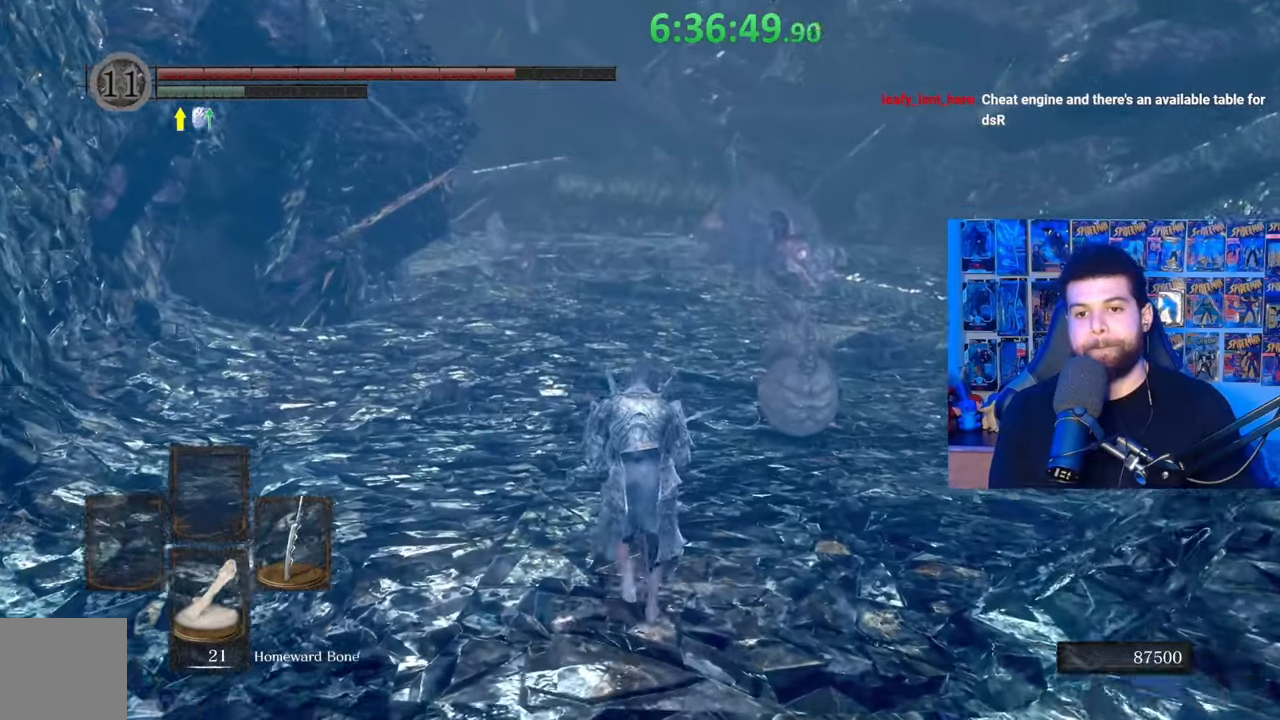
Gameplay with a controller (Xbox layout); each line is a JSON object with the inputs held at the frame after it. "events" lists button and stick changes between this image and that frame as [ms after this image, input, new state], when the widget could be followed in between.
{"buttons": ["B"], "left_stick": "up", "right_stick": "center", "events": []}
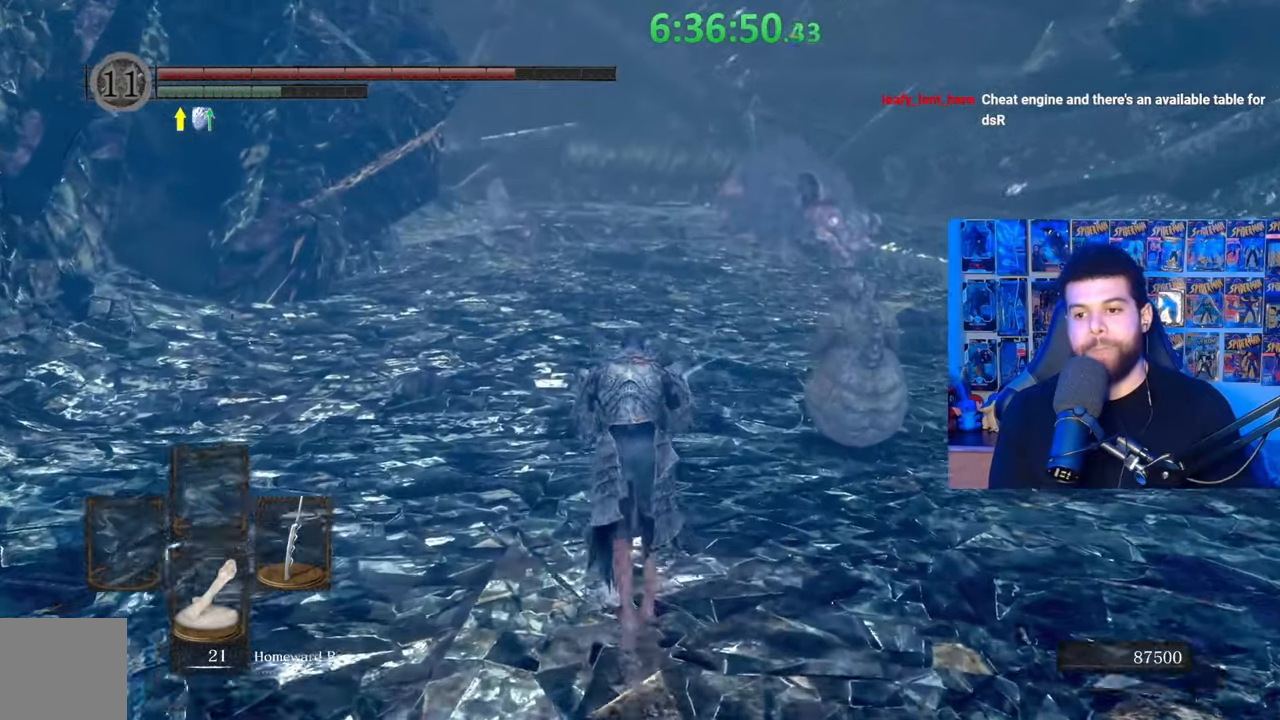
{"buttons": [], "left_stick": "up-left", "right_stick": "center", "events": [[67, "B", "up"], [183, "right_stick", "right"], [333, "right_stick", "center"], [483, "left_stick", "up-left"]]}
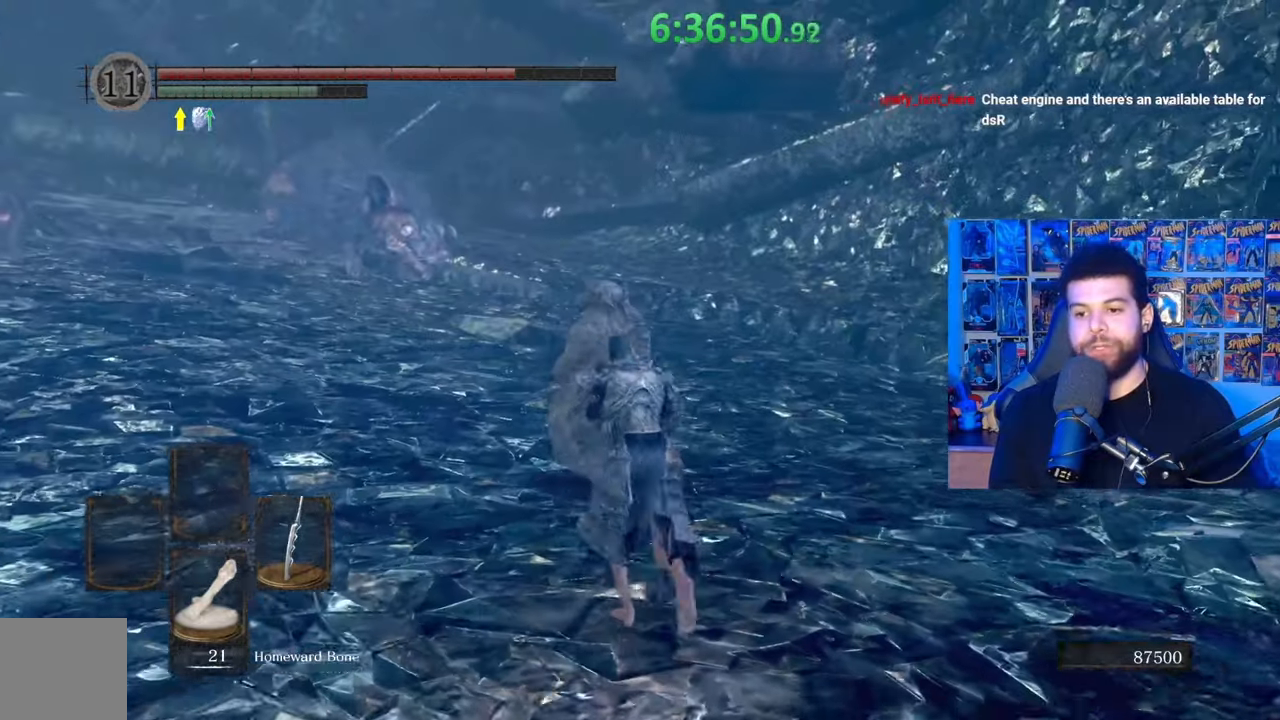
{"buttons": [], "left_stick": "up-left", "right_stick": "down-right", "events": [[33, "right_stick", "down-right"]]}
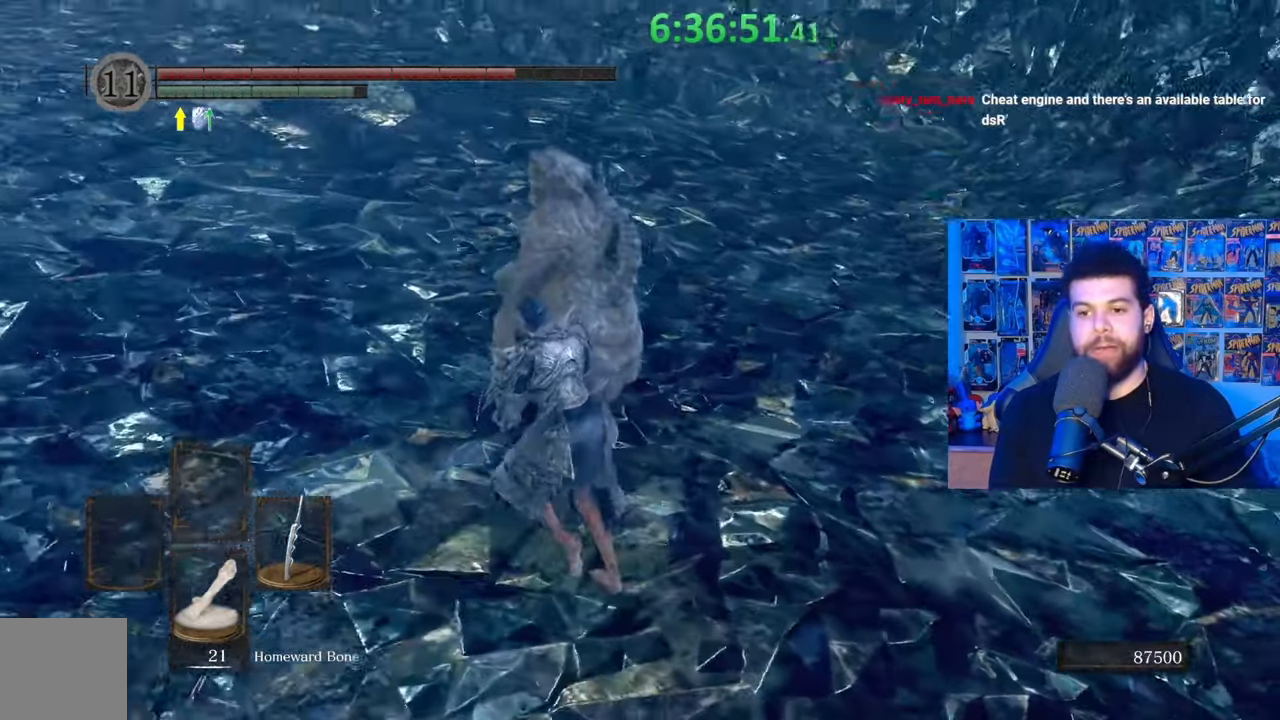
{"buttons": [], "left_stick": "up-left", "right_stick": "right", "events": [[83, "right_stick", "center"], [283, "right_stick", "right"]]}
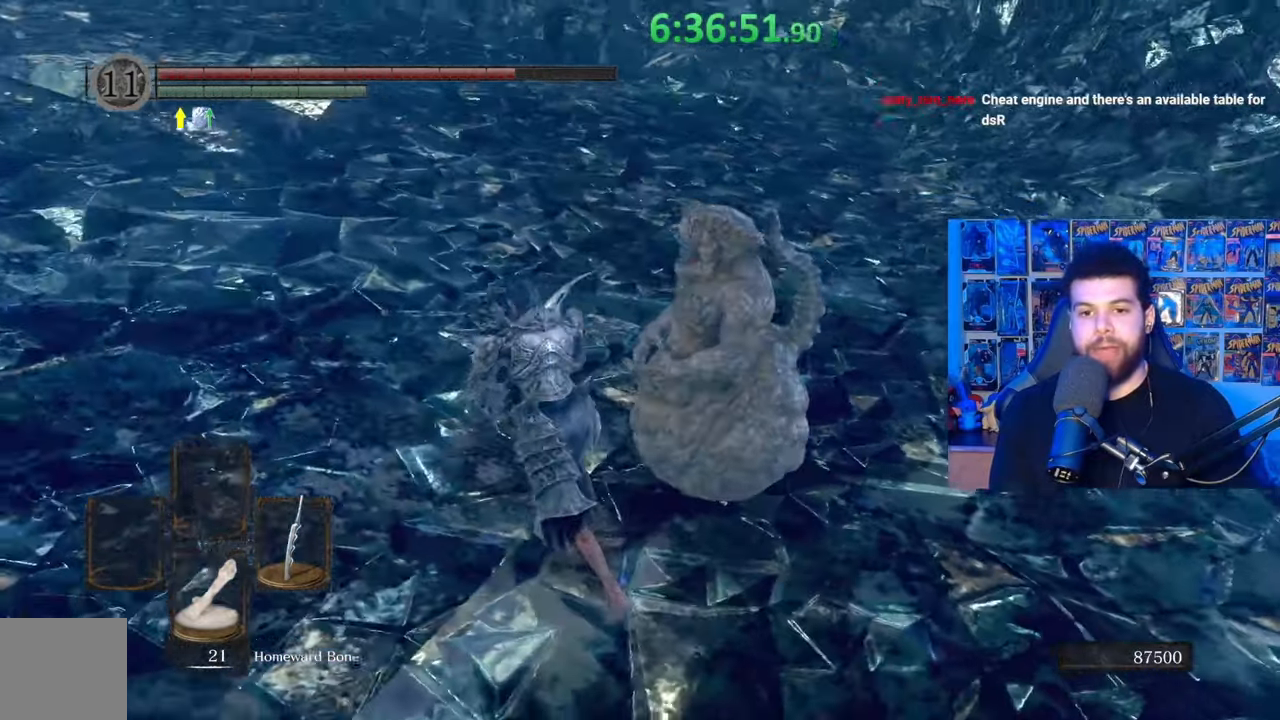
{"buttons": [], "left_stick": "right", "right_stick": "right", "events": [[83, "left_stick", "center"], [283, "left_stick", "right"], [333, "right_stick", "center"], [483, "right_stick", "right"]]}
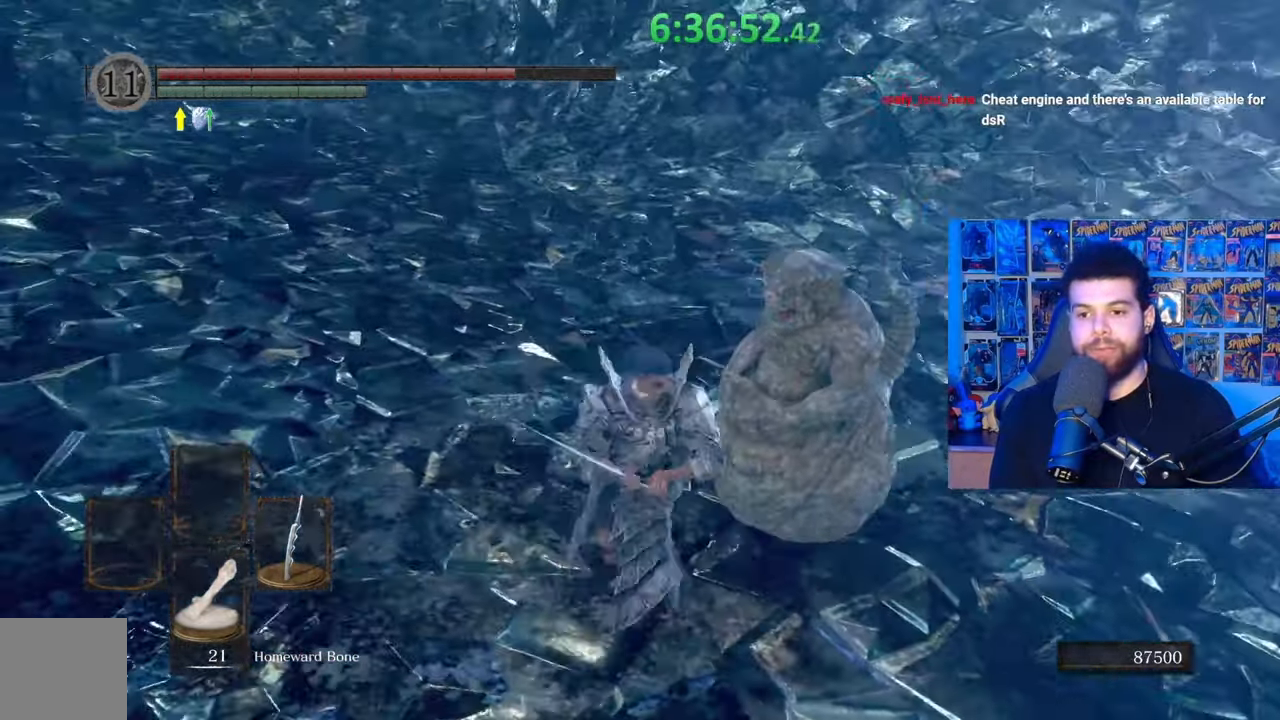
{"buttons": [], "left_stick": "center", "right_stick": "right", "events": [[33, "left_stick", "center"], [117, "right_stick", "center"], [333, "left_stick", "up"], [433, "right_stick", "right"], [483, "left_stick", "center"]]}
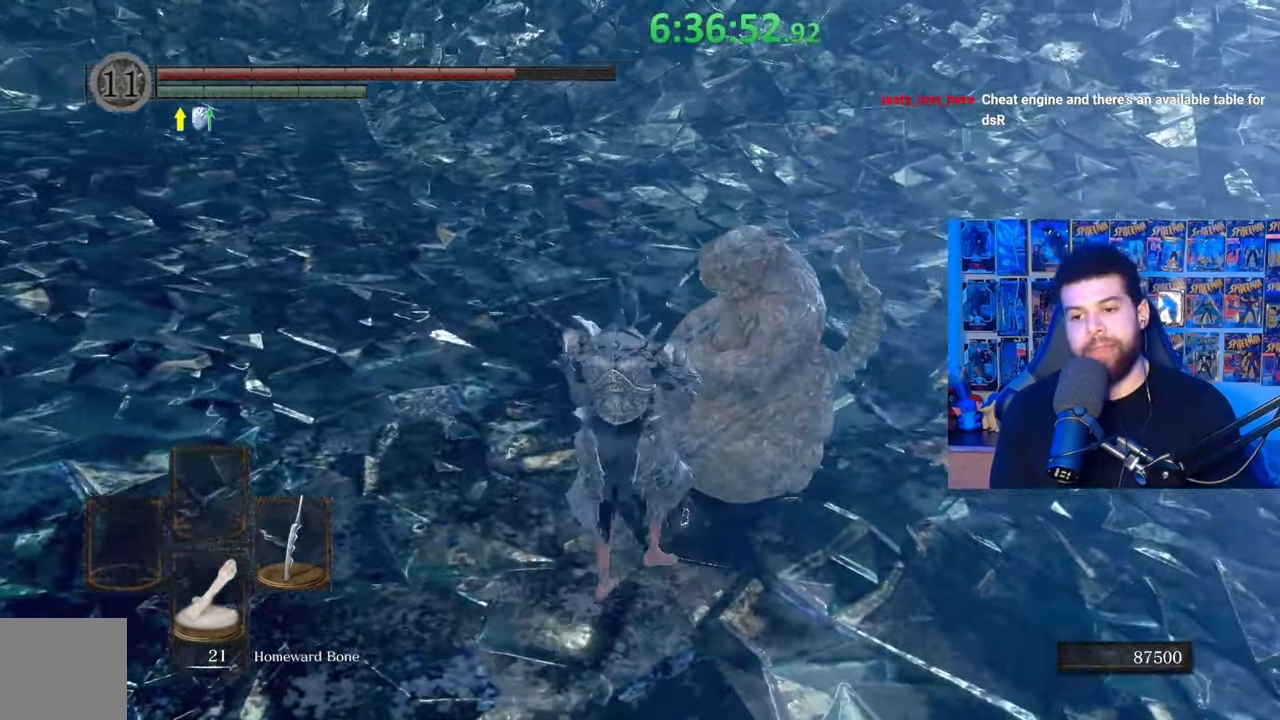
{"buttons": [], "left_stick": "center", "right_stick": "center", "events": [[33, "right_stick", "center"], [283, "left_stick", "right"], [383, "left_stick", "center"]]}
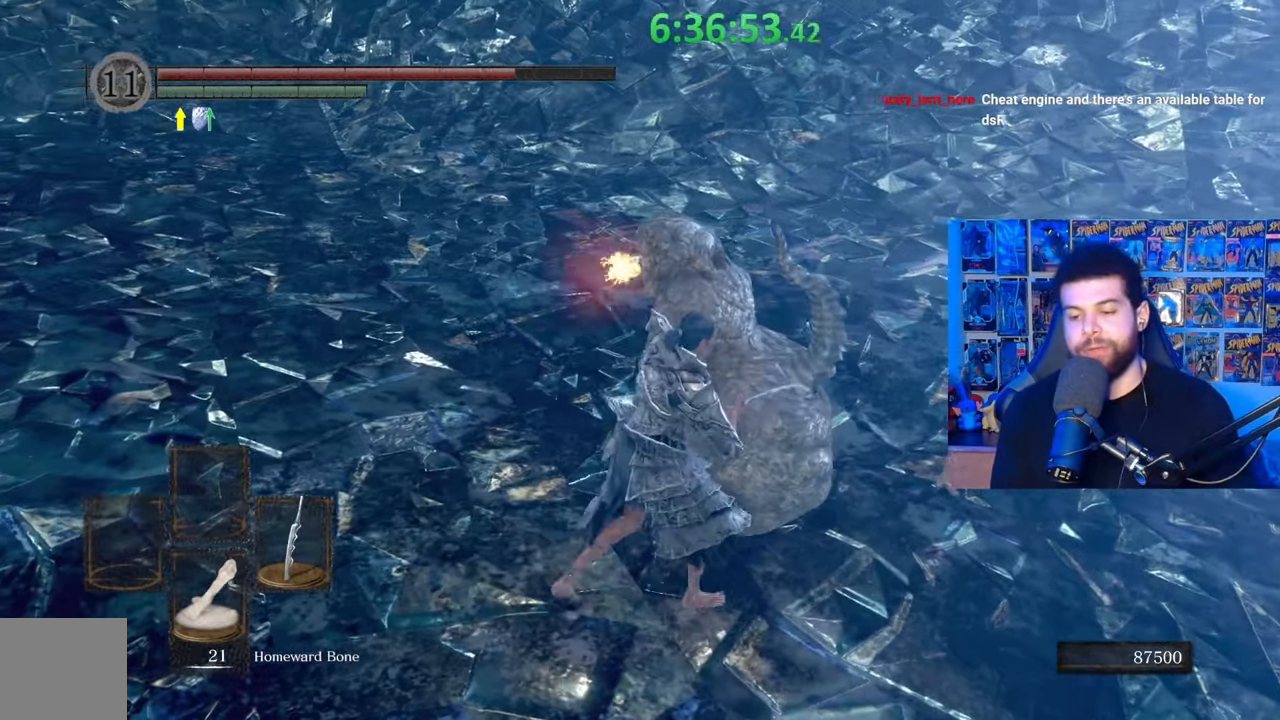
{"buttons": [], "left_stick": "up-left", "right_stick": "center", "events": [[283, "left_stick", "up-left"]]}
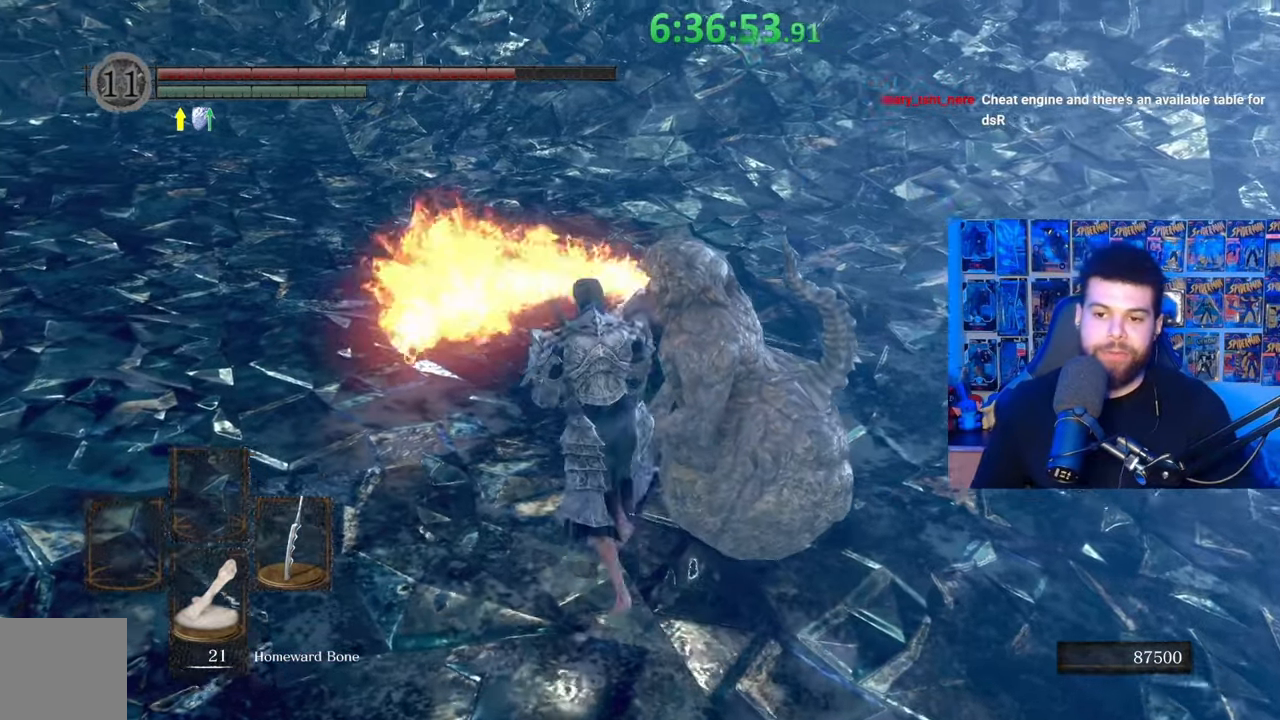
{"buttons": [], "left_stick": "center", "right_stick": "center", "events": [[183, "left_stick", "center"]]}
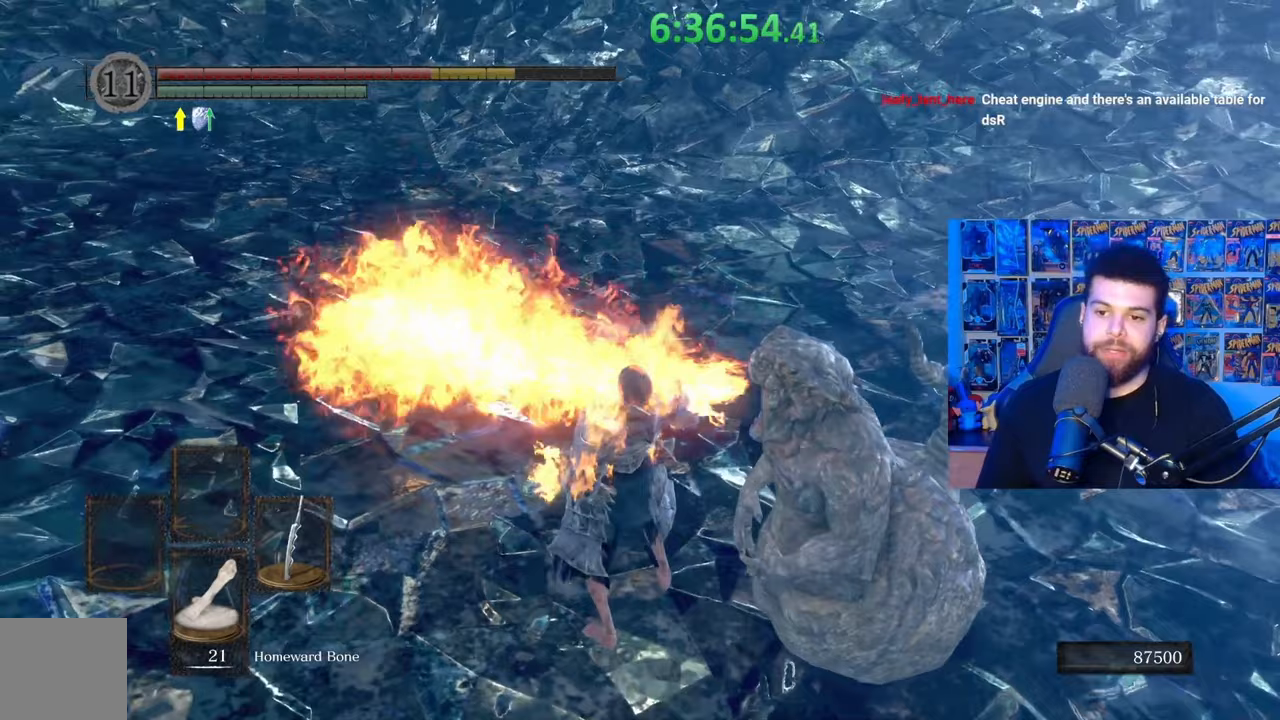
{"buttons": [], "left_stick": "center", "right_stick": "center", "events": [[67, "left_stick", "down-right"], [383, "left_stick", "center"]]}
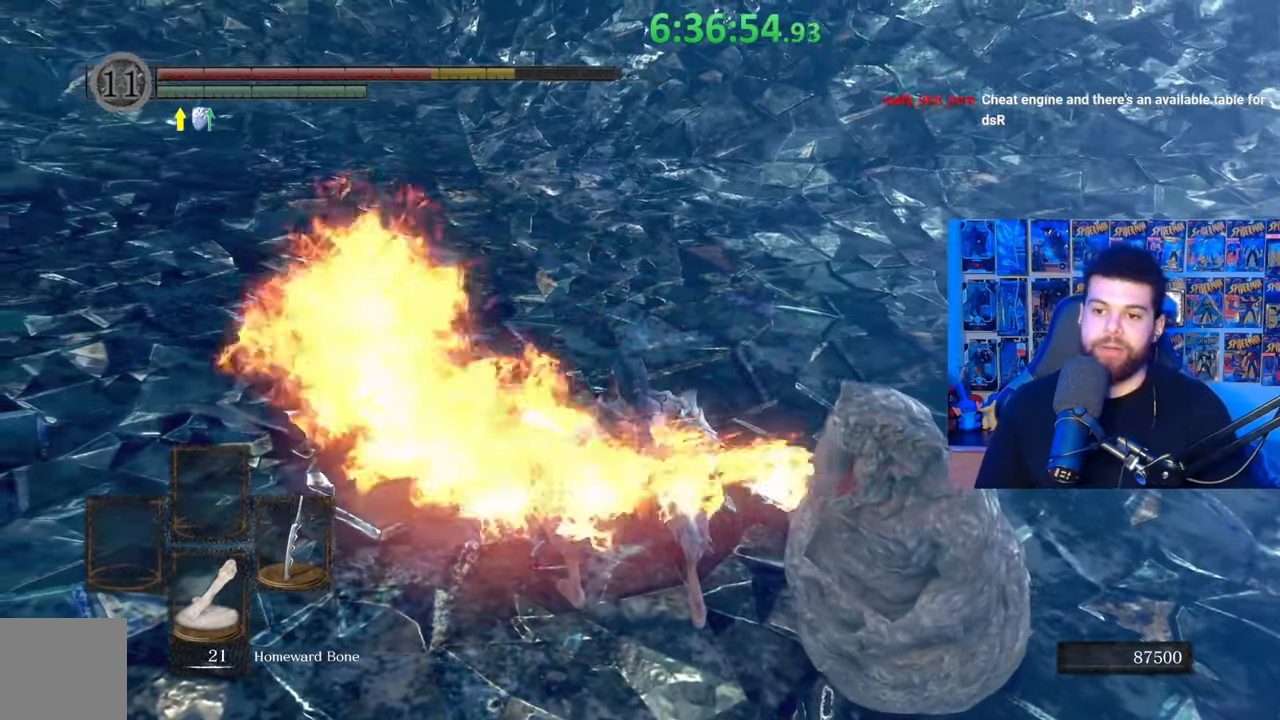
{"buttons": [], "left_stick": "down", "right_stick": "center", "events": [[17, "left_stick", "down"]]}
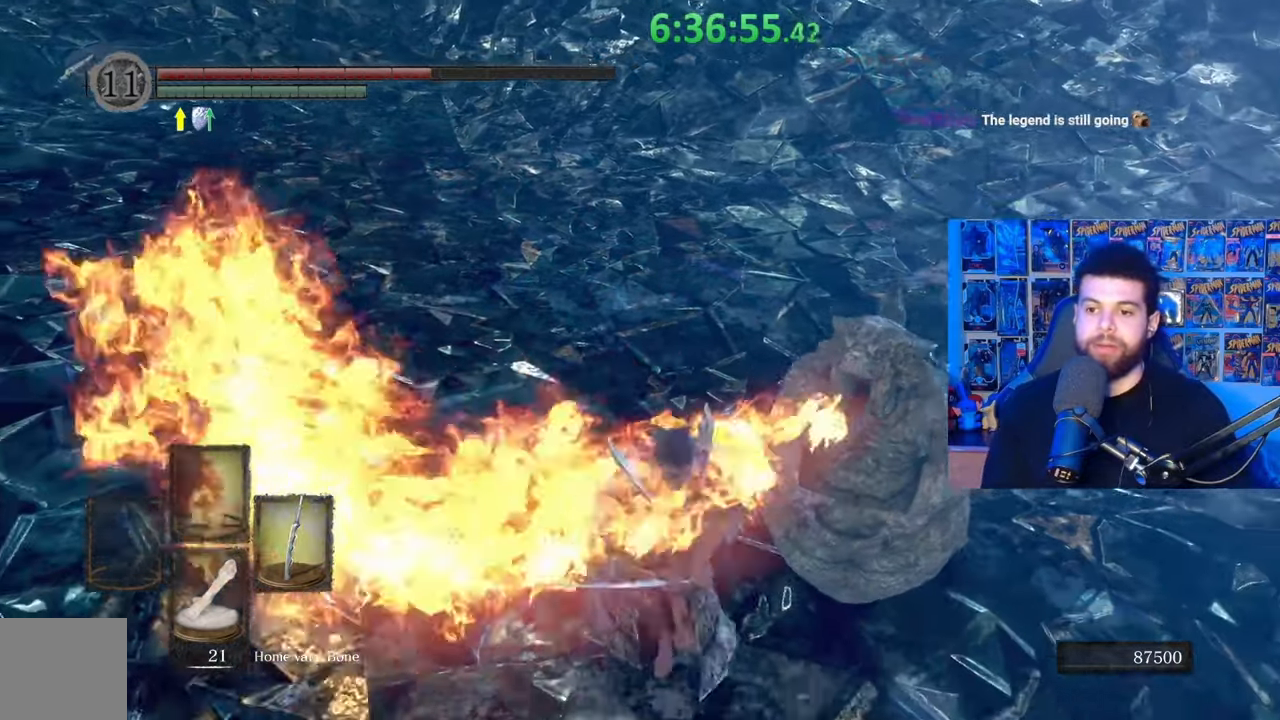
{"buttons": [], "left_stick": "center", "right_stick": "center", "events": [[33, "left_stick", "right"], [83, "left_stick", "center"]]}
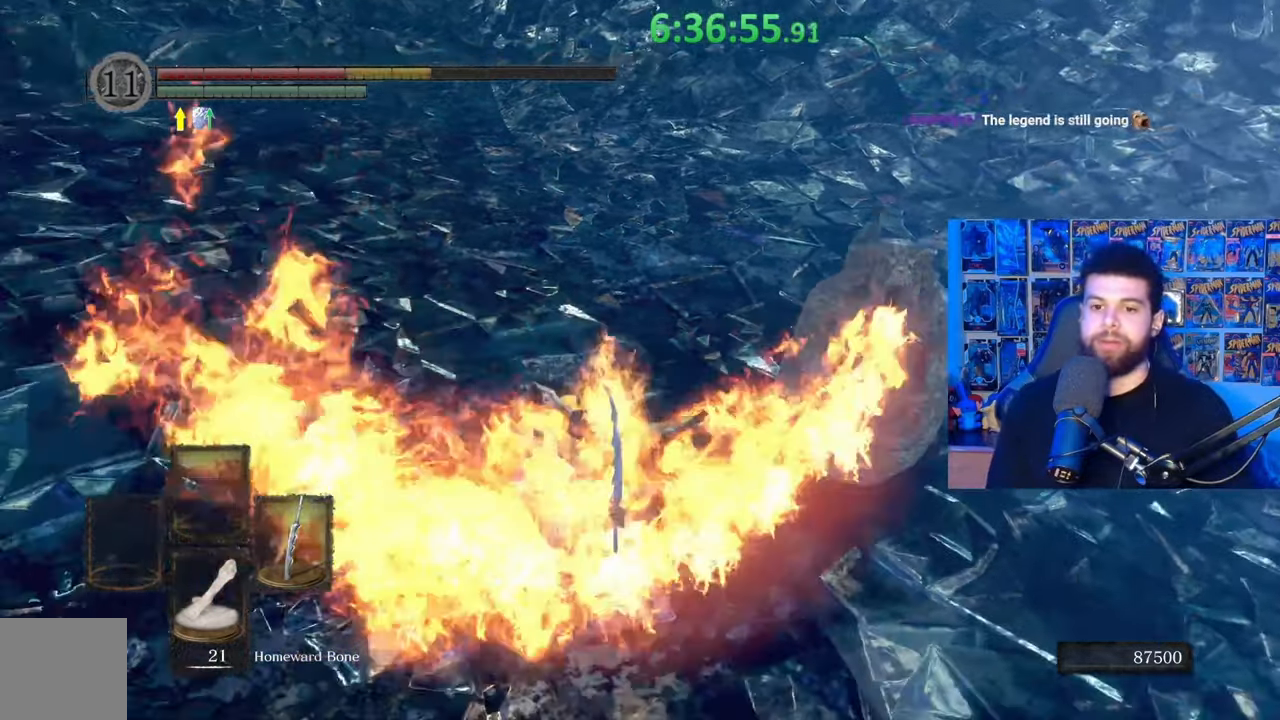
{"buttons": [], "left_stick": "down-right", "right_stick": "center", "events": [[33, "left_stick", "down-right"]]}
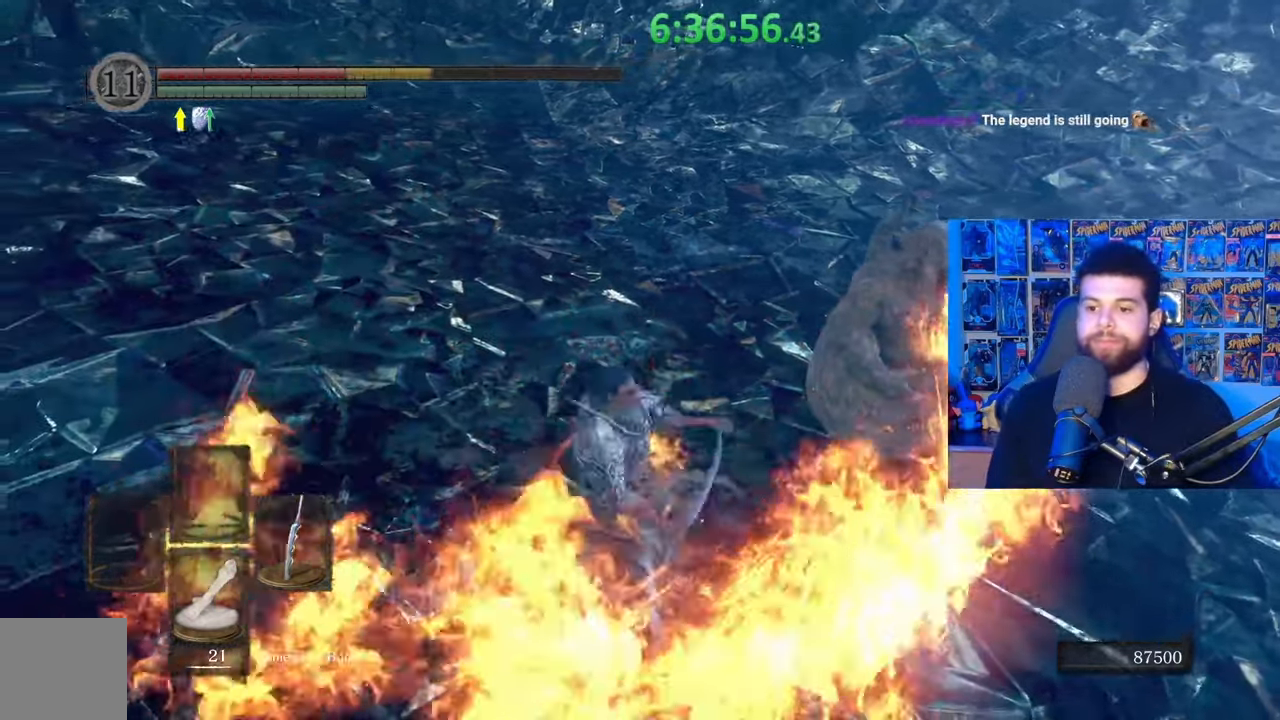
{"buttons": [], "left_stick": "up-right", "right_stick": "center", "events": [[333, "left_stick", "right"], [433, "left_stick", "up-right"]]}
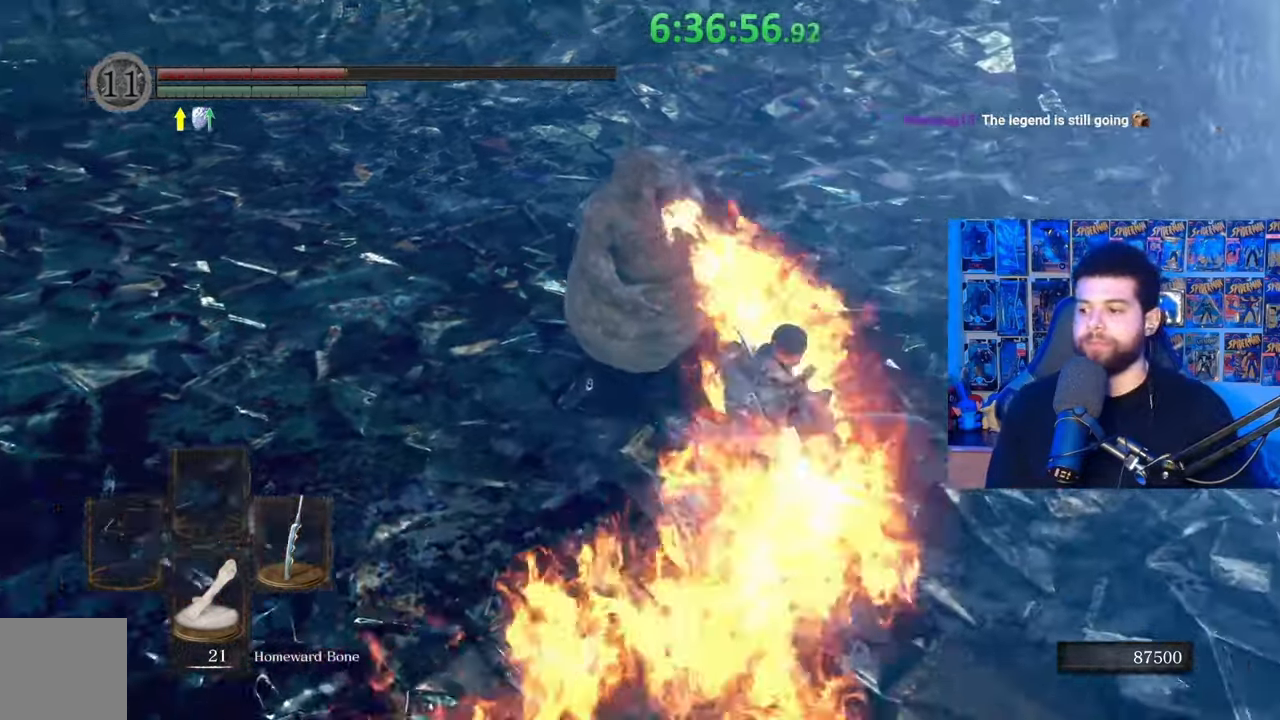
{"buttons": [], "left_stick": "center", "right_stick": "center", "events": [[333, "left_stick", "center"]]}
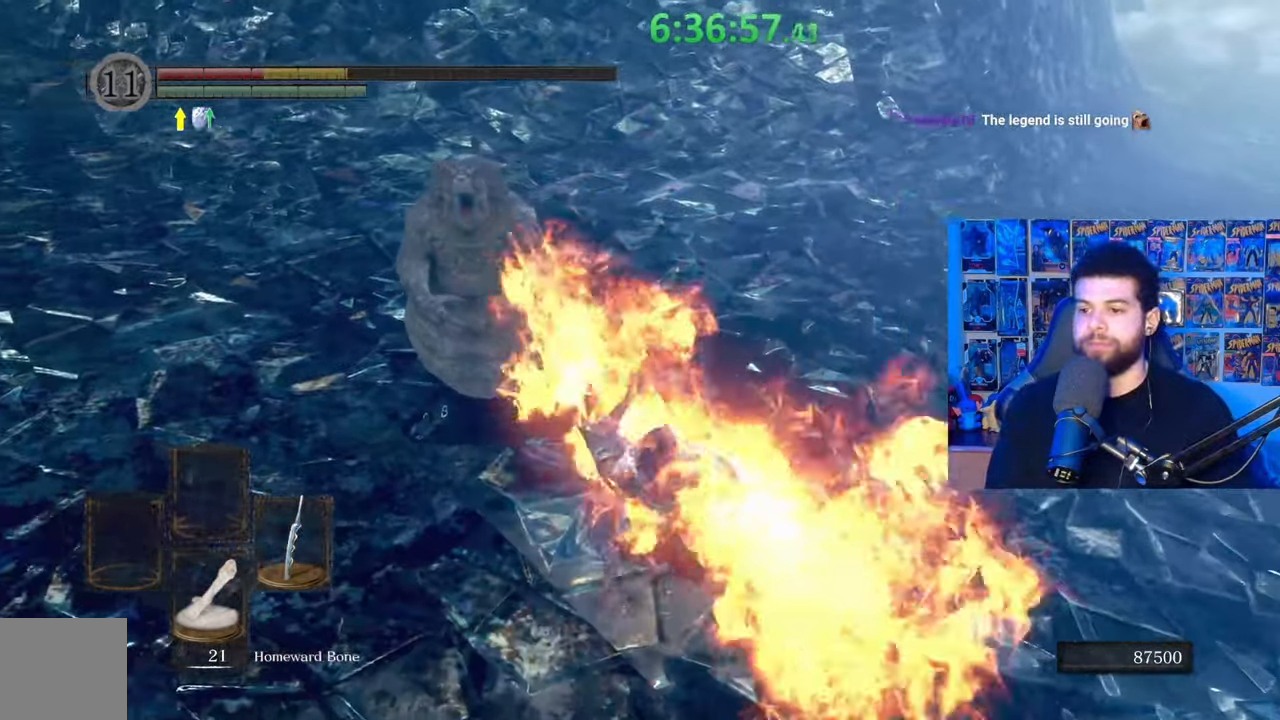
{"buttons": [], "left_stick": "up-left", "right_stick": "center", "events": [[67, "left_stick", "down"], [317, "left_stick", "up-left"]]}
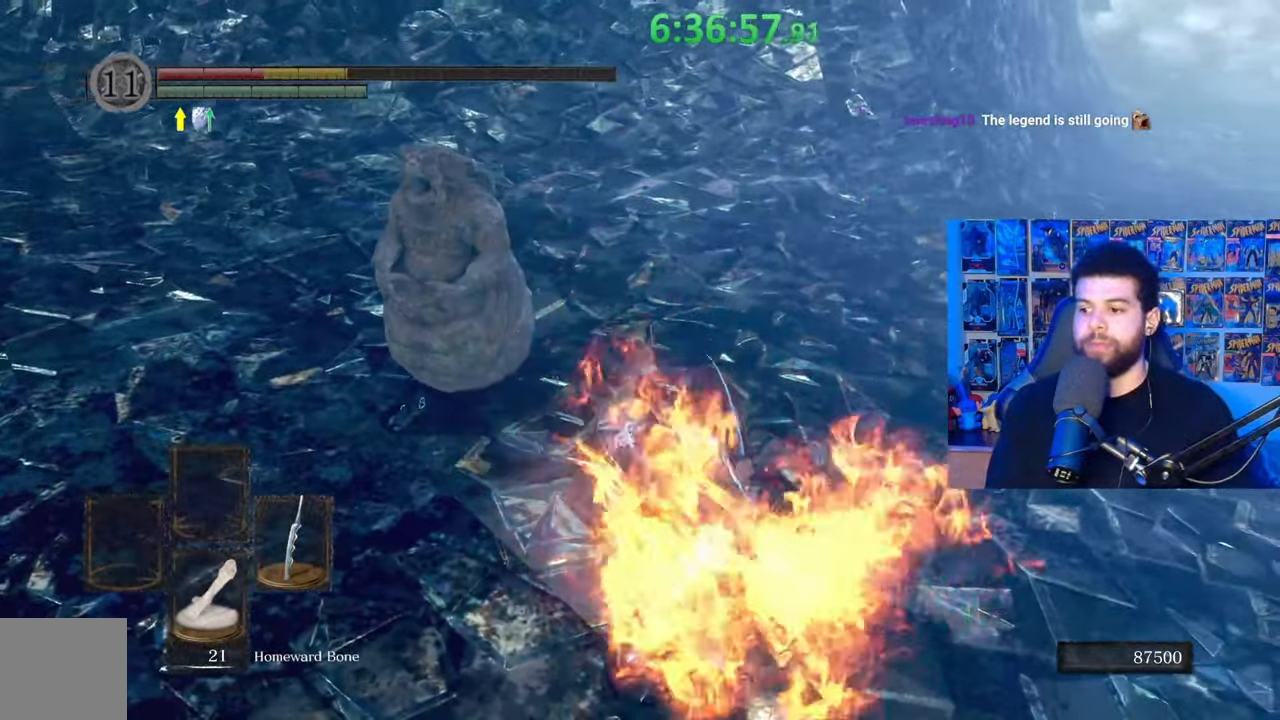
{"buttons": [], "left_stick": "center", "right_stick": "center", "events": [[383, "left_stick", "center"]]}
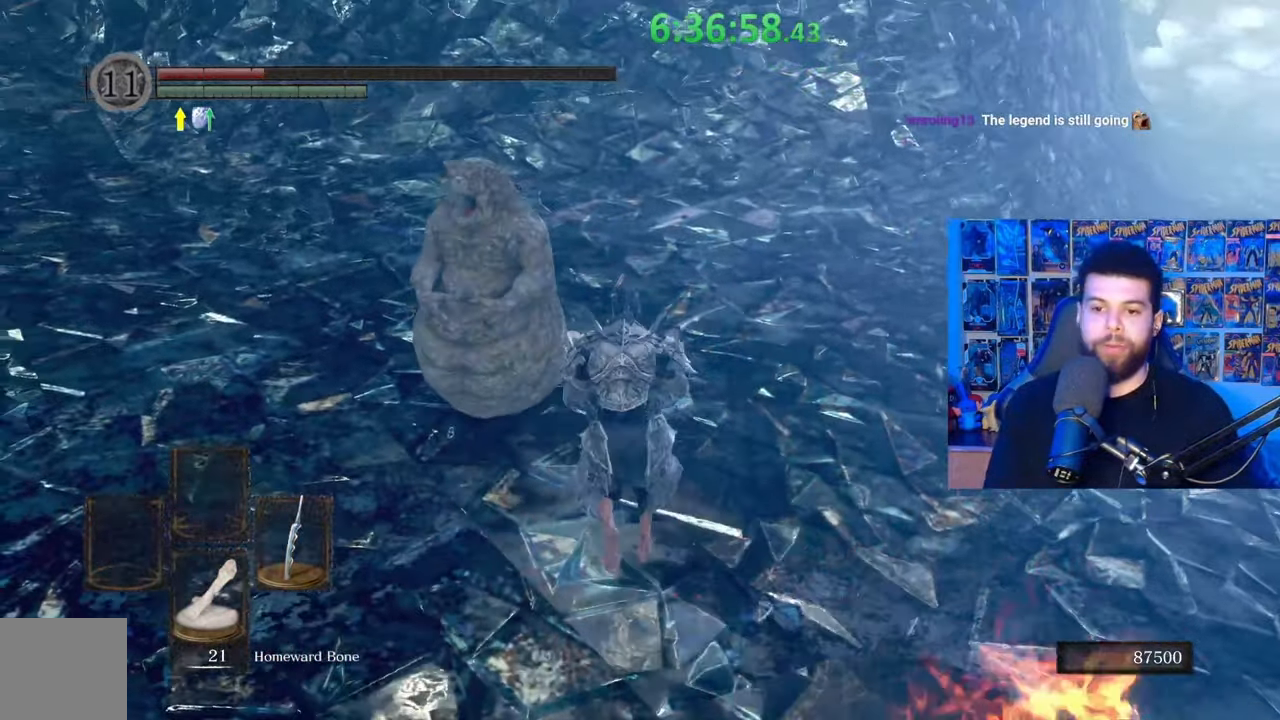
{"buttons": [], "left_stick": "down", "right_stick": "center", "events": [[117, "left_stick", "down-left"], [283, "left_stick", "center"], [483, "left_stick", "down"]]}
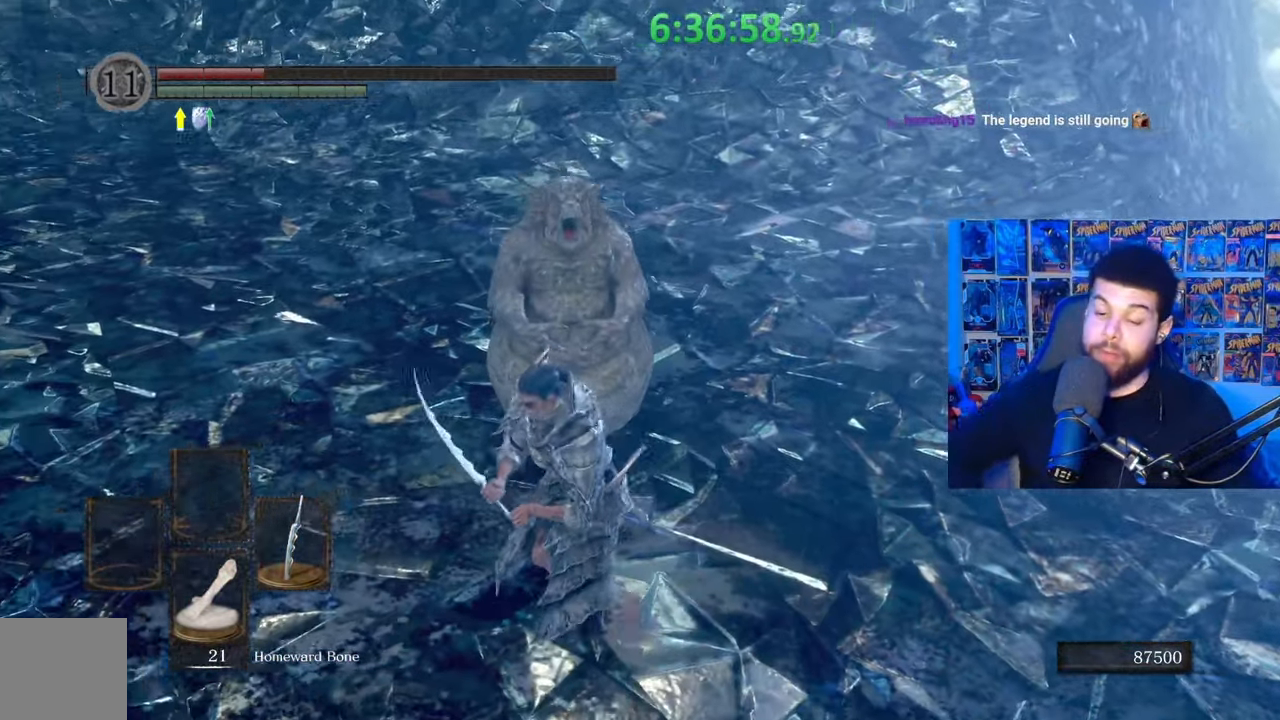
{"buttons": [], "left_stick": "center", "right_stick": "center", "events": [[133, "left_stick", "center"], [233, "left_stick", "up"], [283, "left_stick", "up-right"], [417, "left_stick", "center"]]}
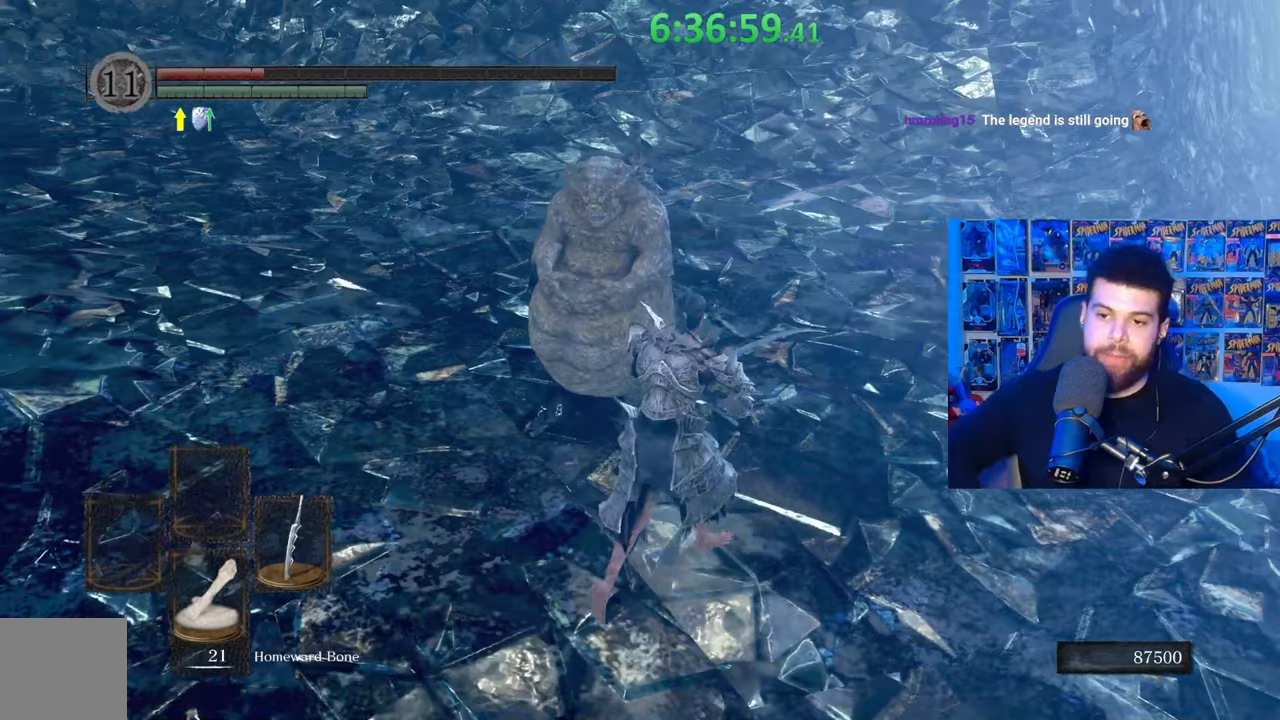
{"buttons": [], "left_stick": "center", "right_stick": "center", "events": [[83, "left_stick", "left"], [233, "left_stick", "center"], [383, "left_stick", "up-left"], [467, "left_stick", "center"]]}
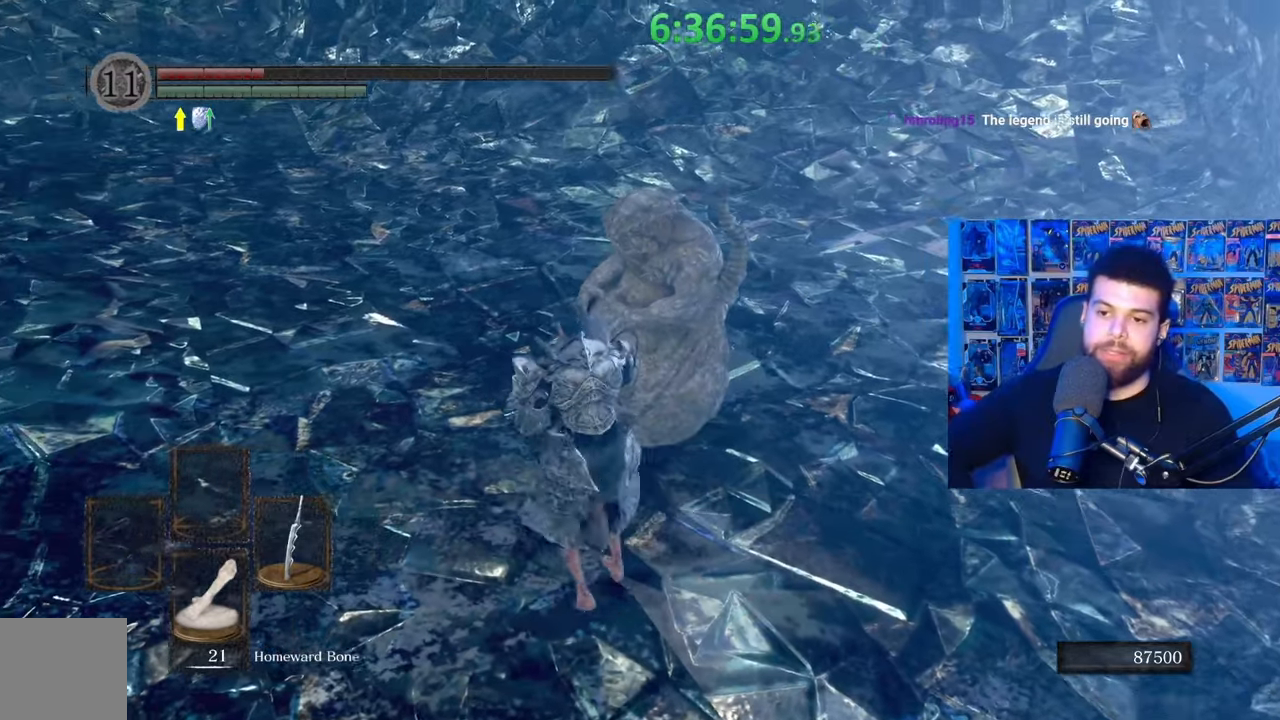
{"buttons": [], "left_stick": "up-left", "right_stick": "center", "events": [[233, "left_stick", "up"], [333, "left_stick", "center"], [483, "left_stick", "up-left"]]}
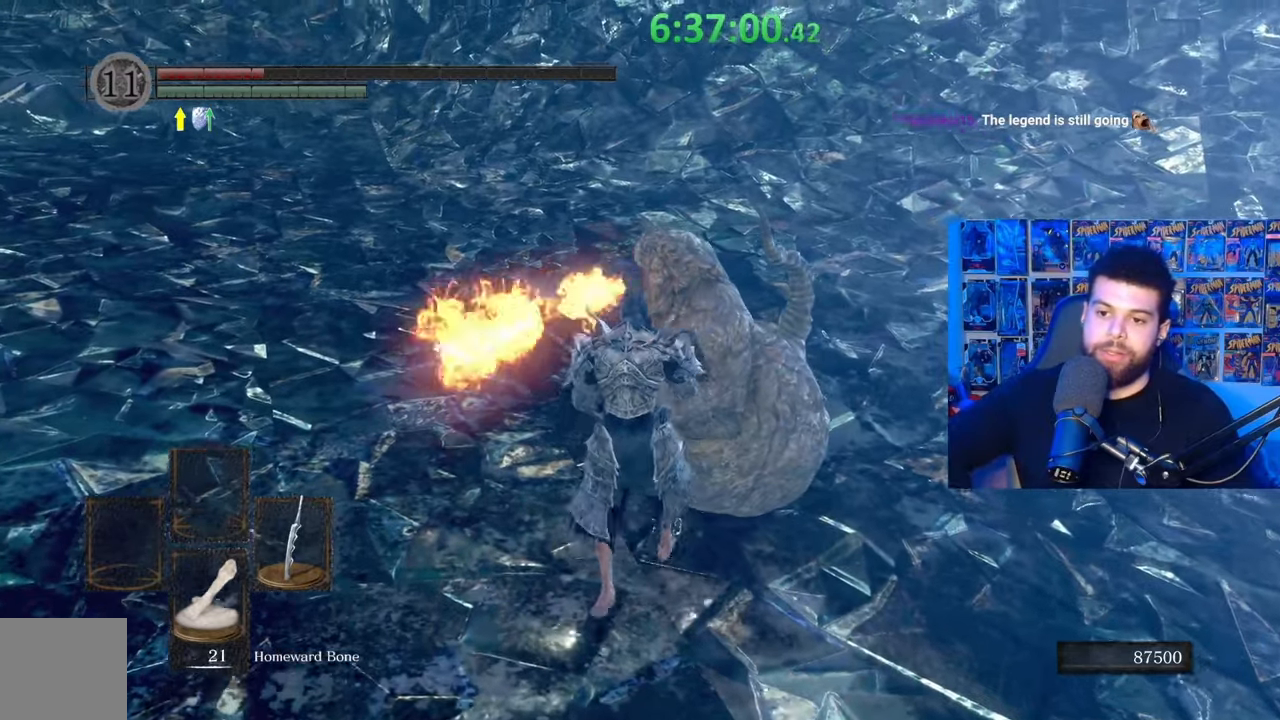
{"buttons": [], "left_stick": "center", "right_stick": "center", "events": [[267, "left_stick", "center"]]}
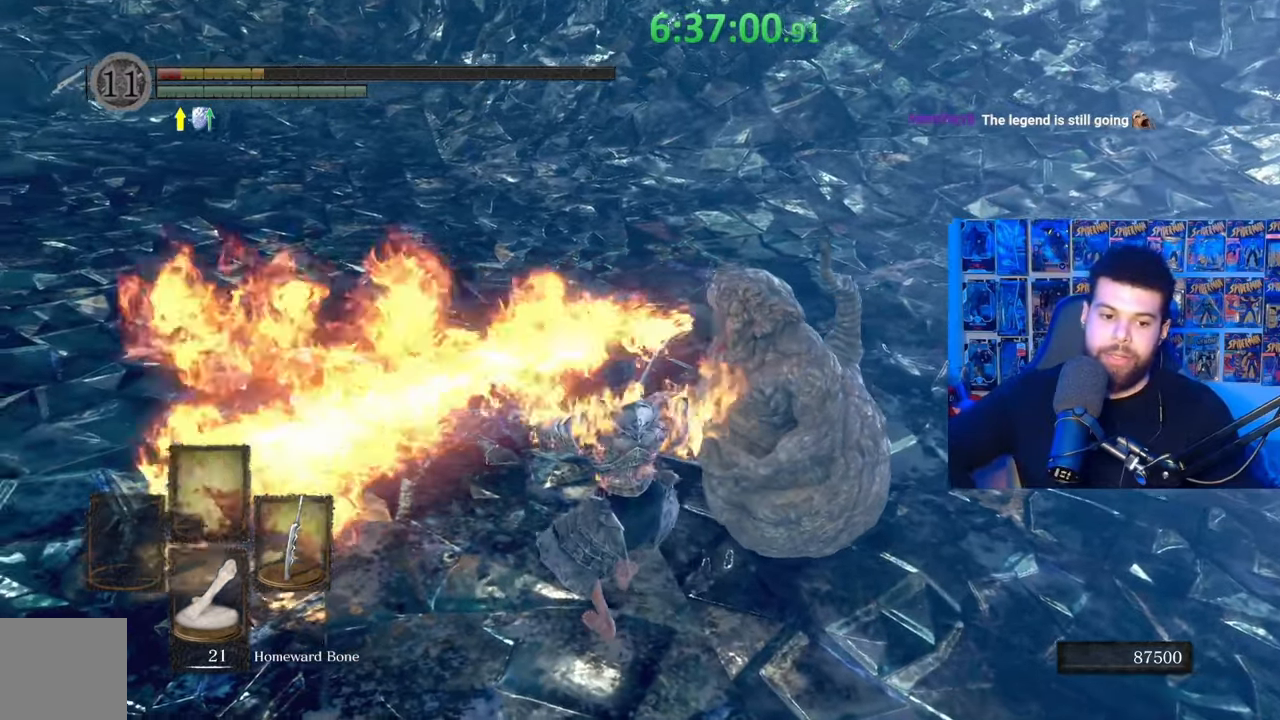
{"buttons": [], "left_stick": "center", "right_stick": "center", "events": []}
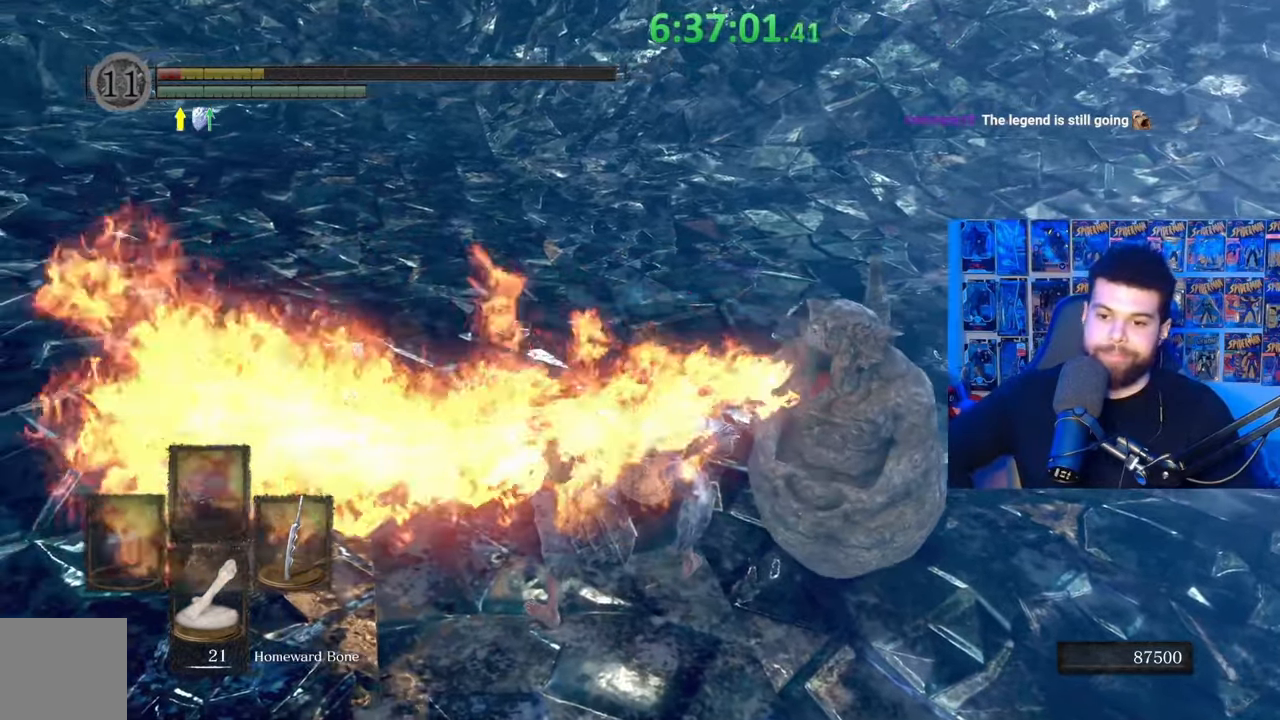
{"buttons": [], "left_stick": "down-right", "right_stick": "center", "events": [[33, "left_stick", "down-right"]]}
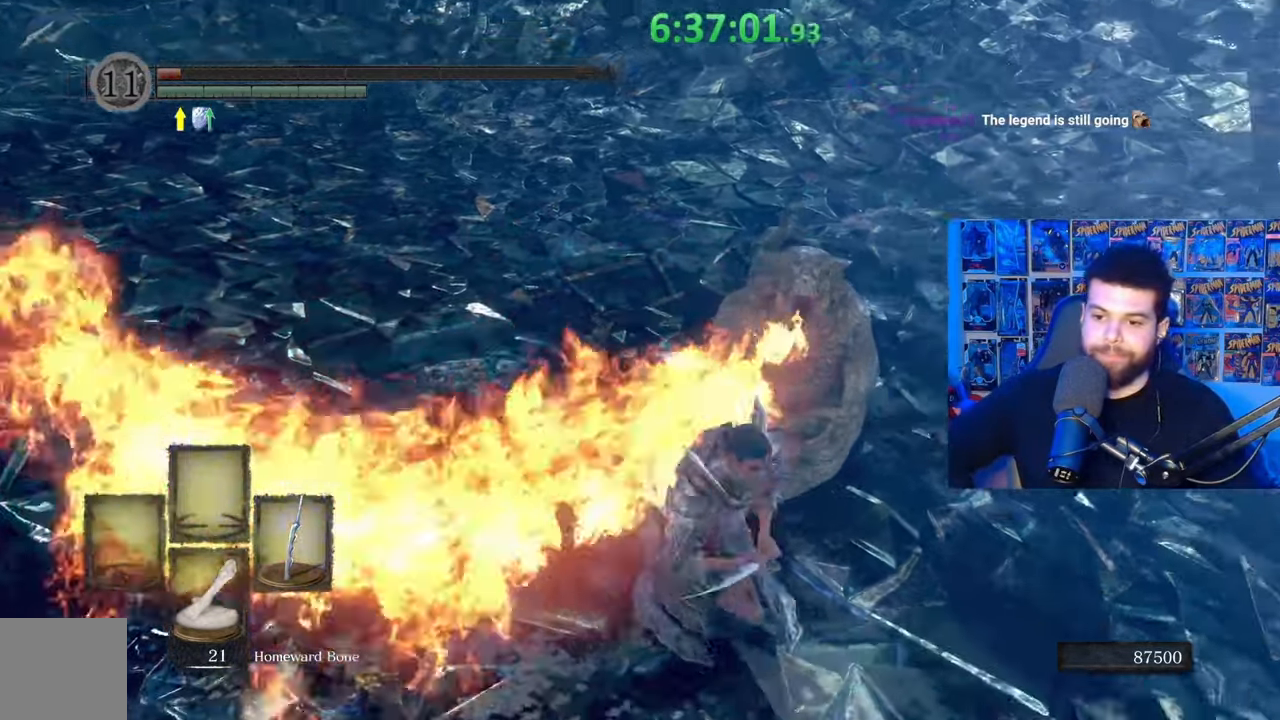
{"buttons": [], "left_stick": "center", "right_stick": "center", "events": [[183, "left_stick", "up-left"], [467, "left_stick", "center"]]}
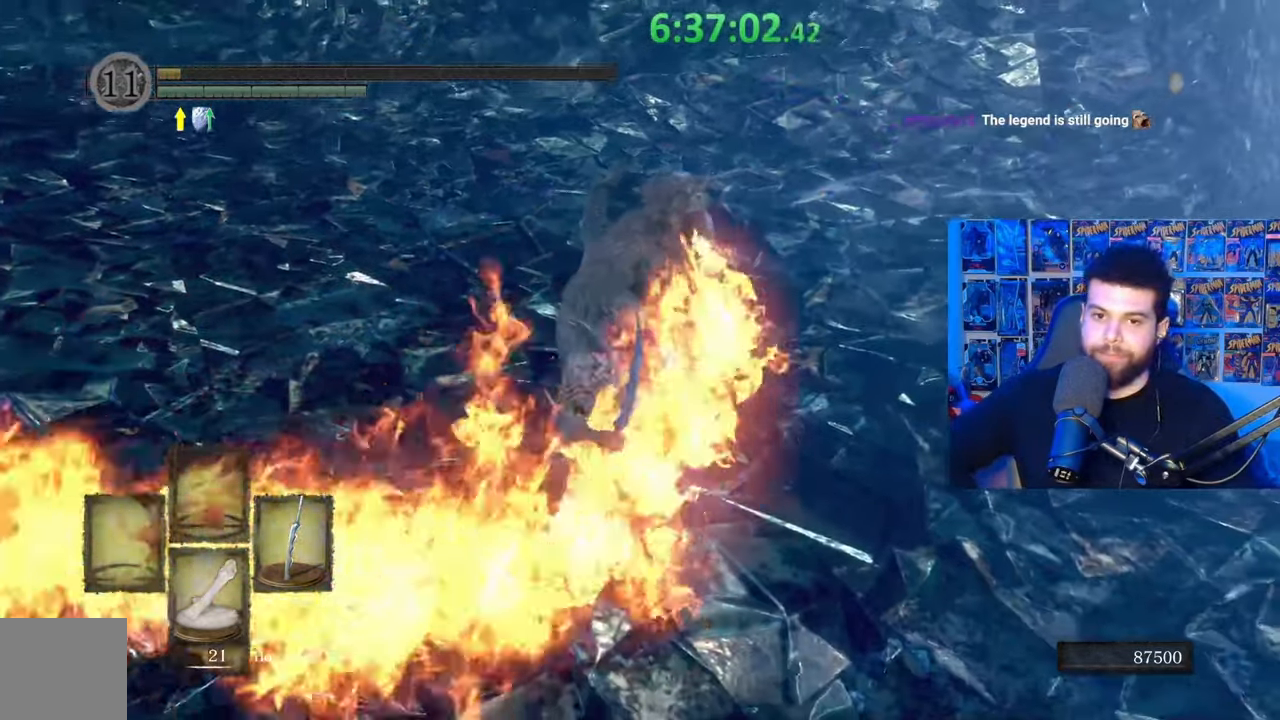
{"buttons": [], "left_stick": "right", "right_stick": "center", "events": [[83, "left_stick", "right"], [283, "left_stick", "up"], [483, "left_stick", "right"]]}
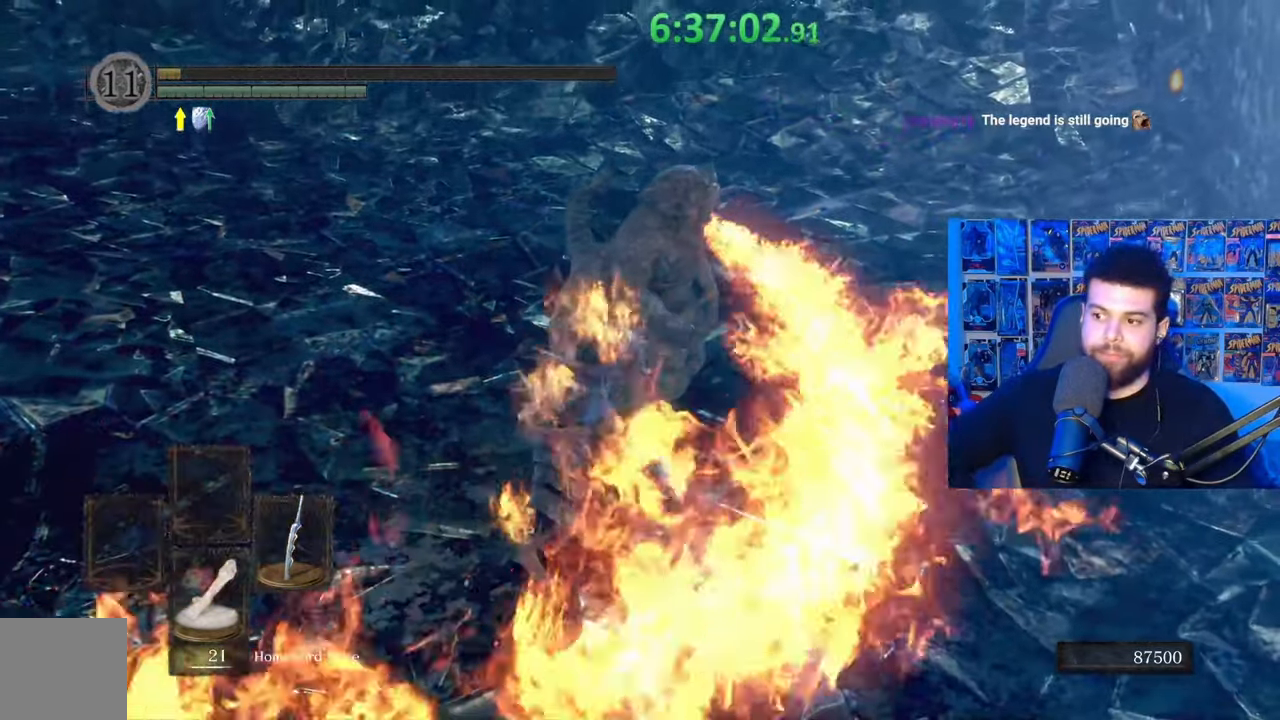
{"buttons": [], "left_stick": "up-left", "right_stick": "center", "events": [[233, "left_stick", "up"], [383, "left_stick", "up-left"]]}
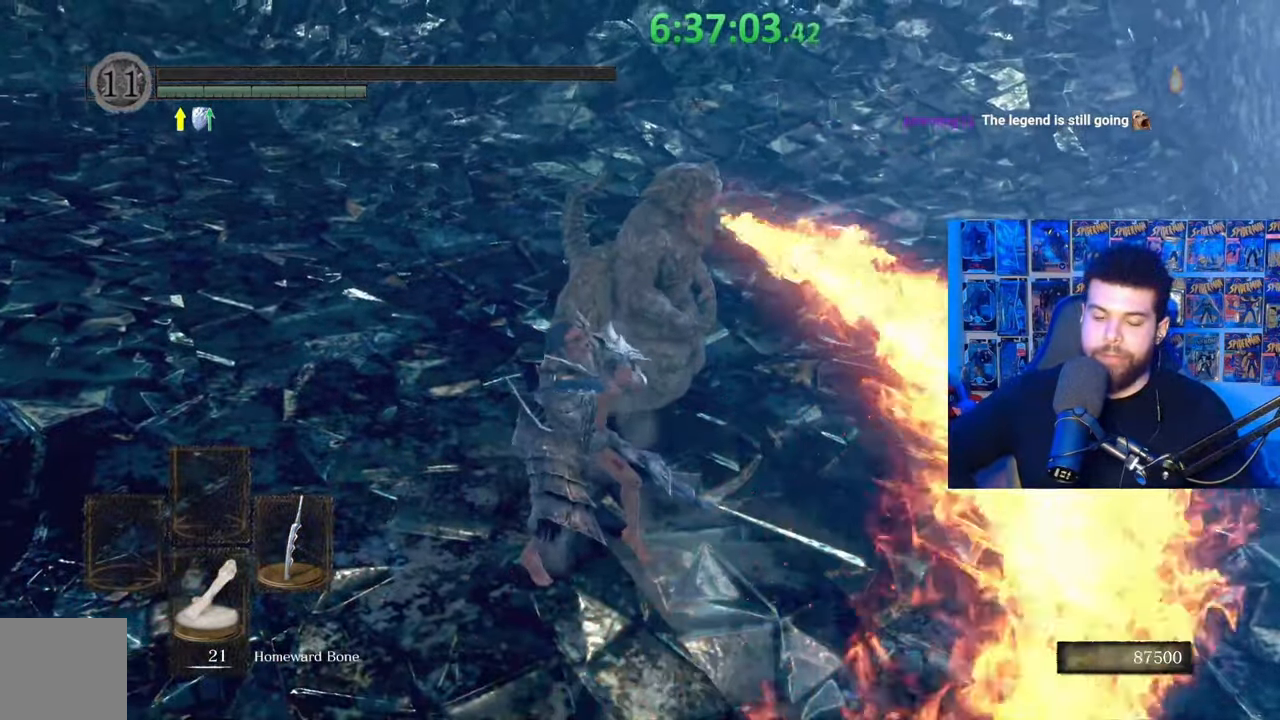
{"buttons": [], "left_stick": "center", "right_stick": "center", "events": [[17, "left_stick", "center"]]}